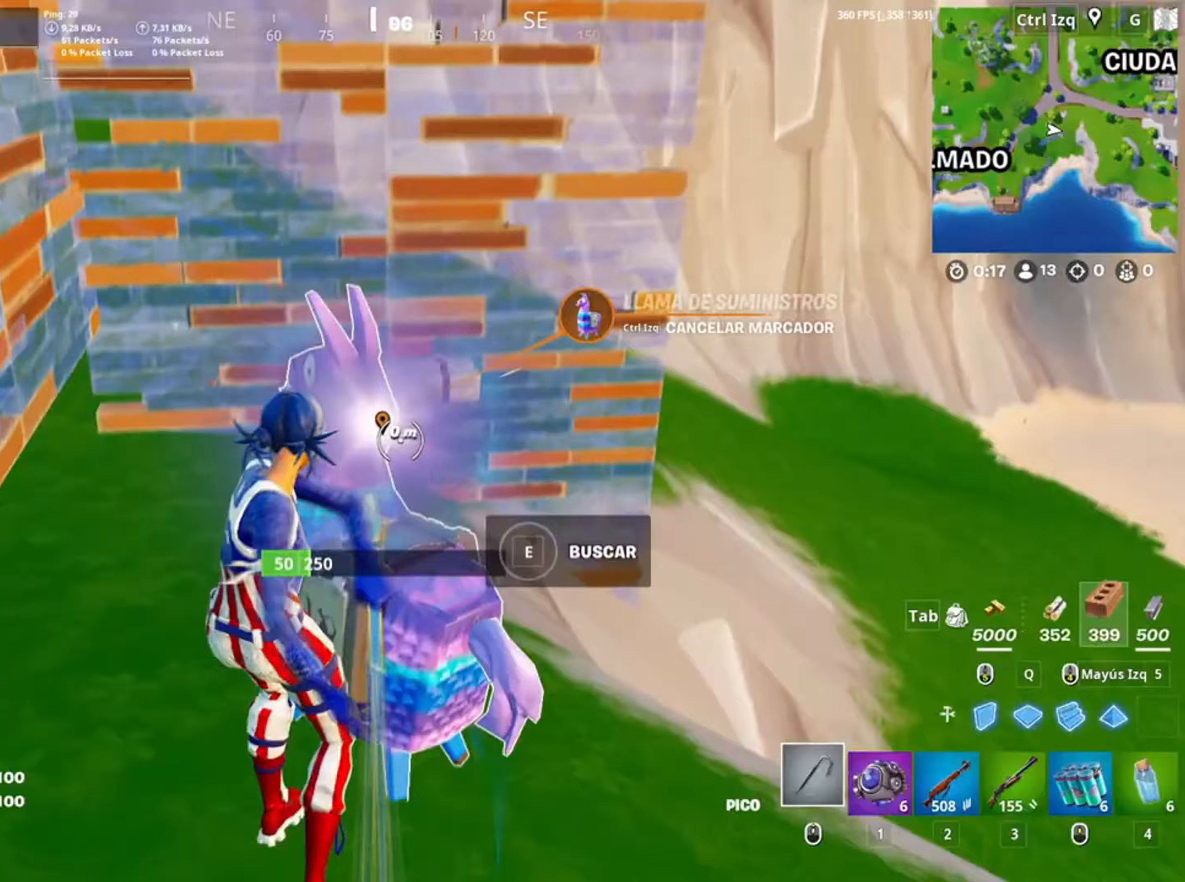
Gameplay with keyboard and mouse; each line is a JSON object with the keys and mouse buttons held at the frame after it. "events" lists presses ("down") and releases ("up") of "1", "2", "3", "4", "5", "a", "alt", "c", "caps_lock", "ctrl", "d", "e", "f", "g", "q", "r", "s", "shift", "space", "t", "tab", "v", "w", "x", "z", "mouse_left", "mouse_wheel" and "mouse_right" between this image and that frame as [ms after this image, input, new state], when the widget could be followed in between. "mouse_left", "mouse_wheel", "mouse_right" = the "left", "wheel", "right" buttons of the "mouse" list. No other keys are recorded. "wheel" means that the mouse wheel is clicked or scrolled. Not read: mouse_move.
{"keys": ["d", "w"], "mouse": ["left"], "events": [[150, "a", "up"], [150, "d", "down"], [233, "d", "up"], [383, "d", "down"], [417, "w", "down"]]}
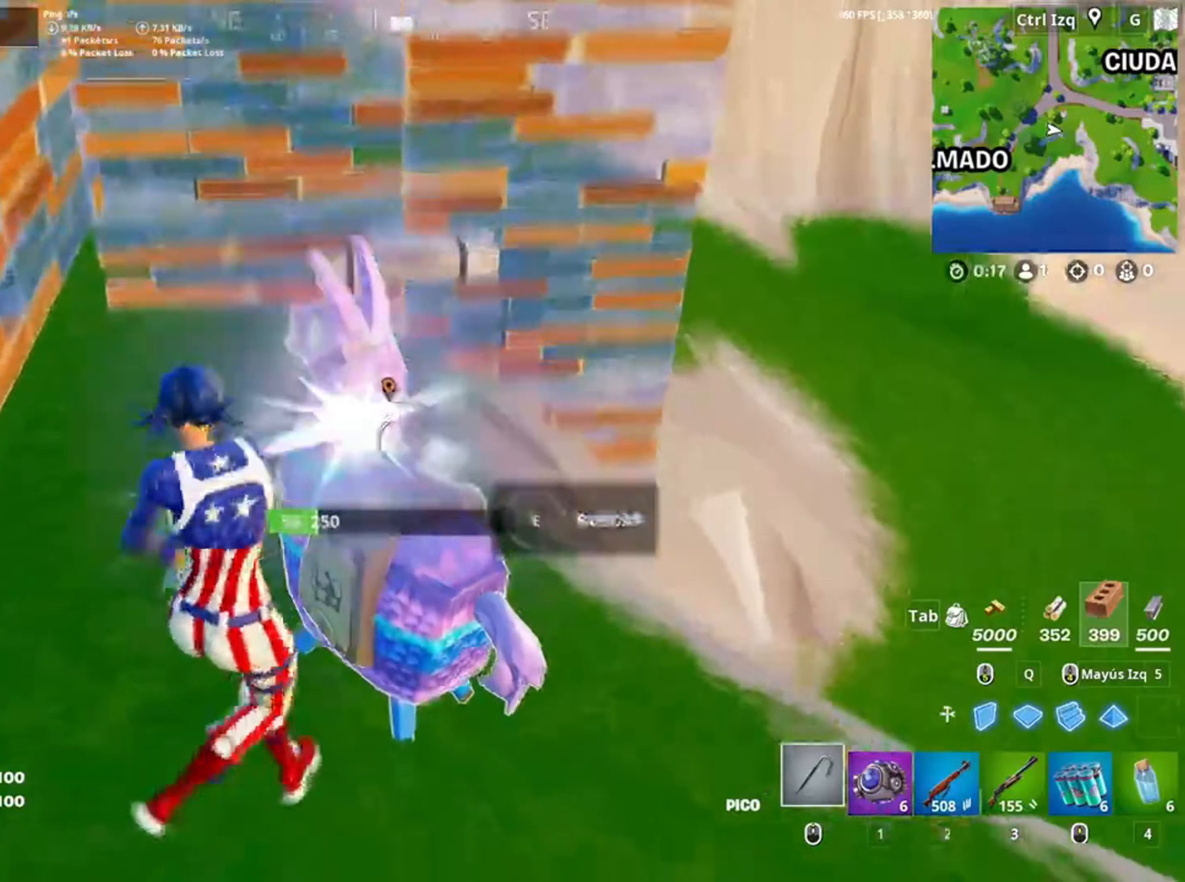
{"keys": ["w"], "mouse": [], "events": [[50, "q", "down"], [217, "q", "up"], [350, "d", "up"], [383, "mouse_left", "up"]]}
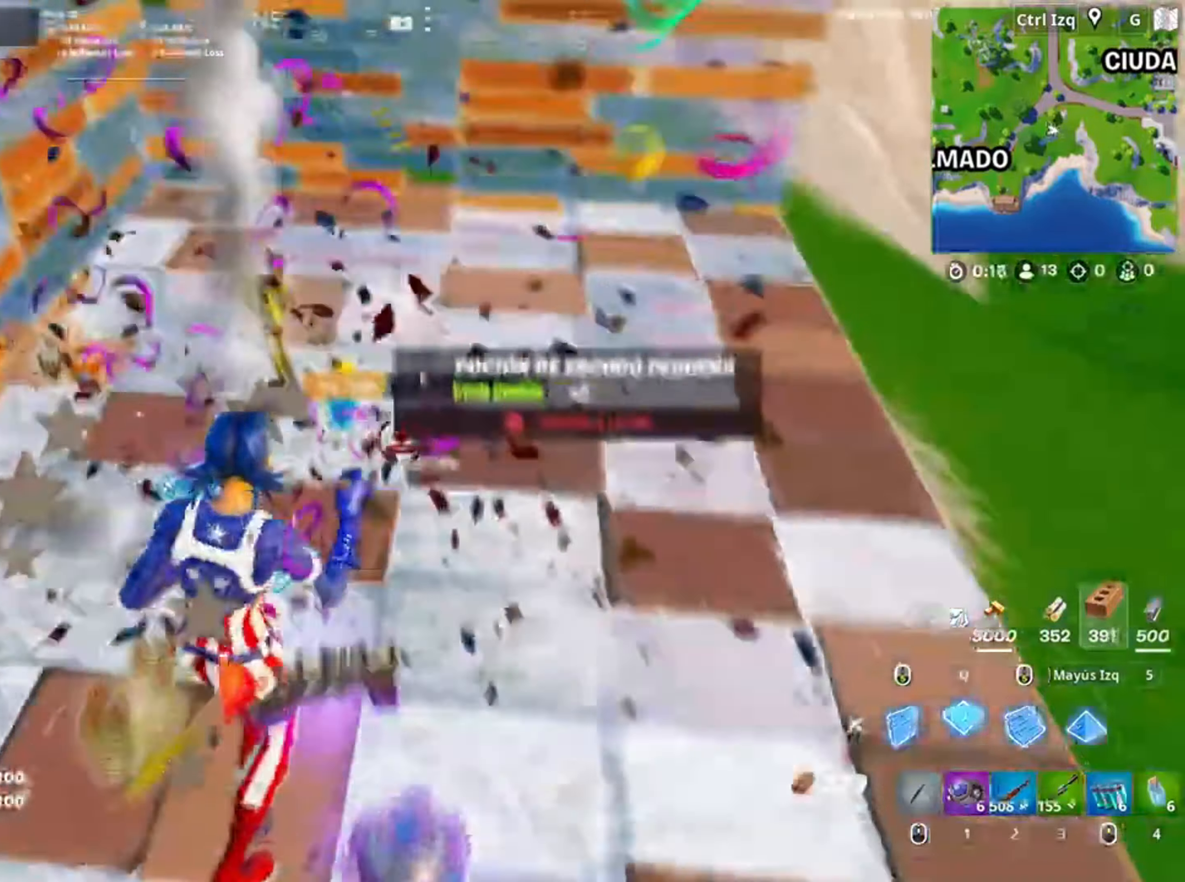
{"keys": ["e", "w"], "mouse": [], "events": [[33, "mouse_wheel", "down"], [83, "e", "down"], [117, "mouse_wheel", "up"], [183, "a", "down"], [183, "e", "up"], [250, "e", "down"], [317, "a", "up"], [367, "e", "up"], [450, "e", "down"]]}
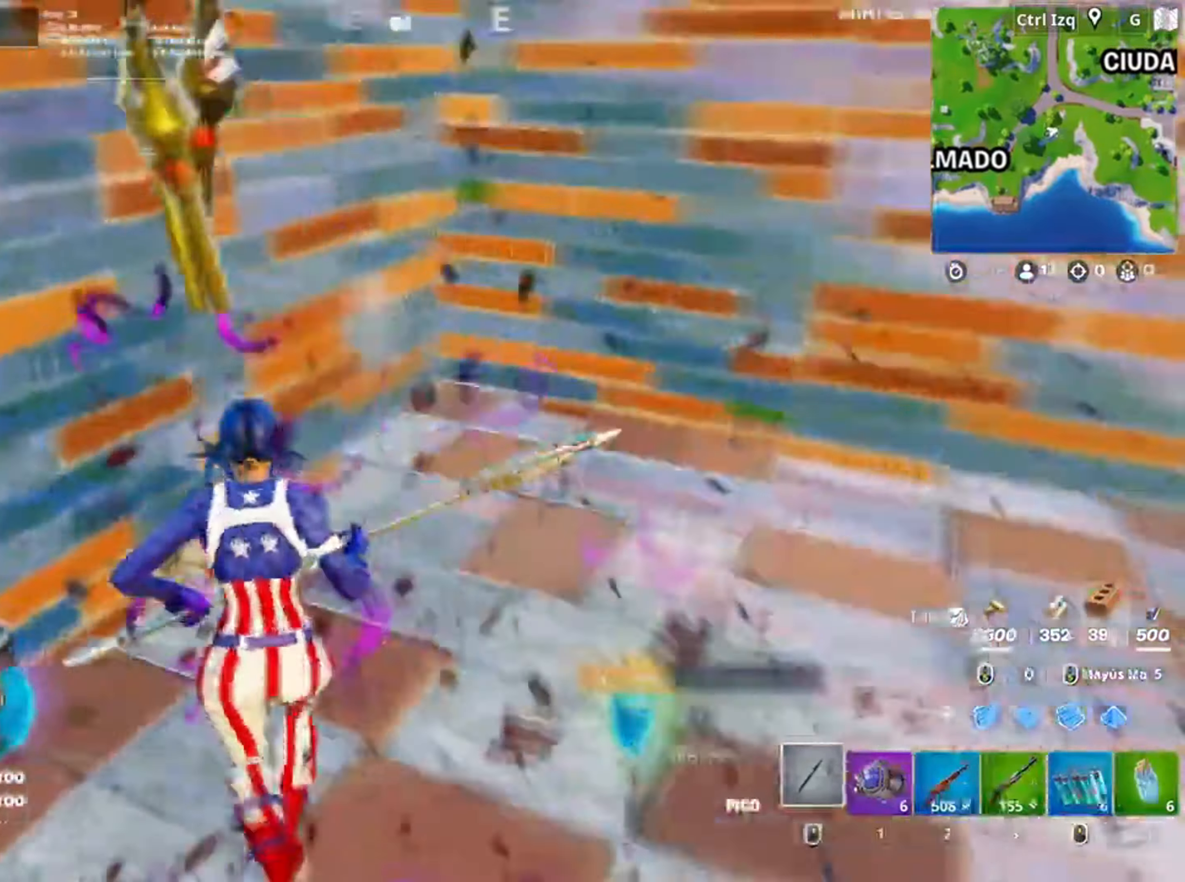
{"keys": [], "mouse": [], "events": [[50, "e", "up"], [183, "e", "down"], [283, "a", "down"], [283, "e", "up"], [283, "w", "up"], [317, "a", "up"]]}
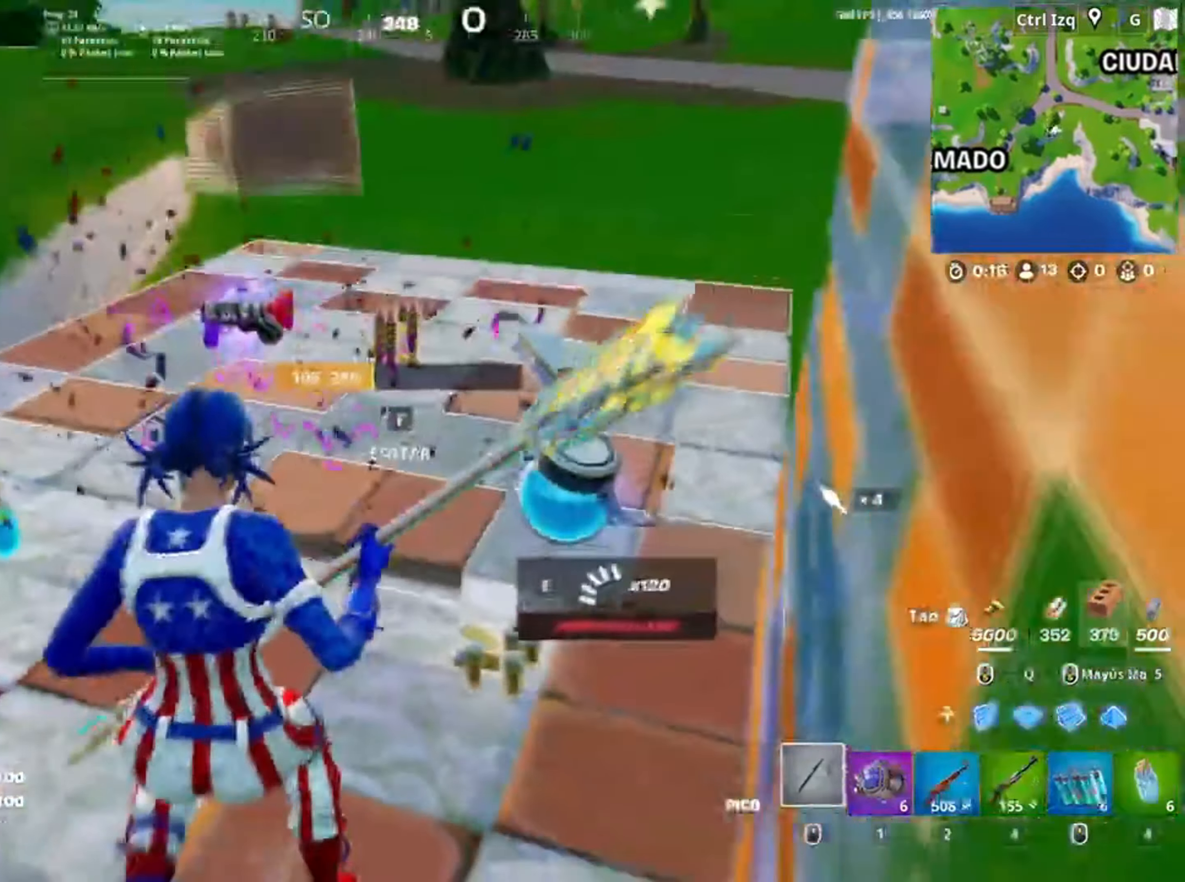
{"keys": ["w"], "mouse": [], "events": [[17, "w", "down"], [250, "e", "down"], [350, "e", "up"], [450, "e", "down"], [483, "e", "up"]]}
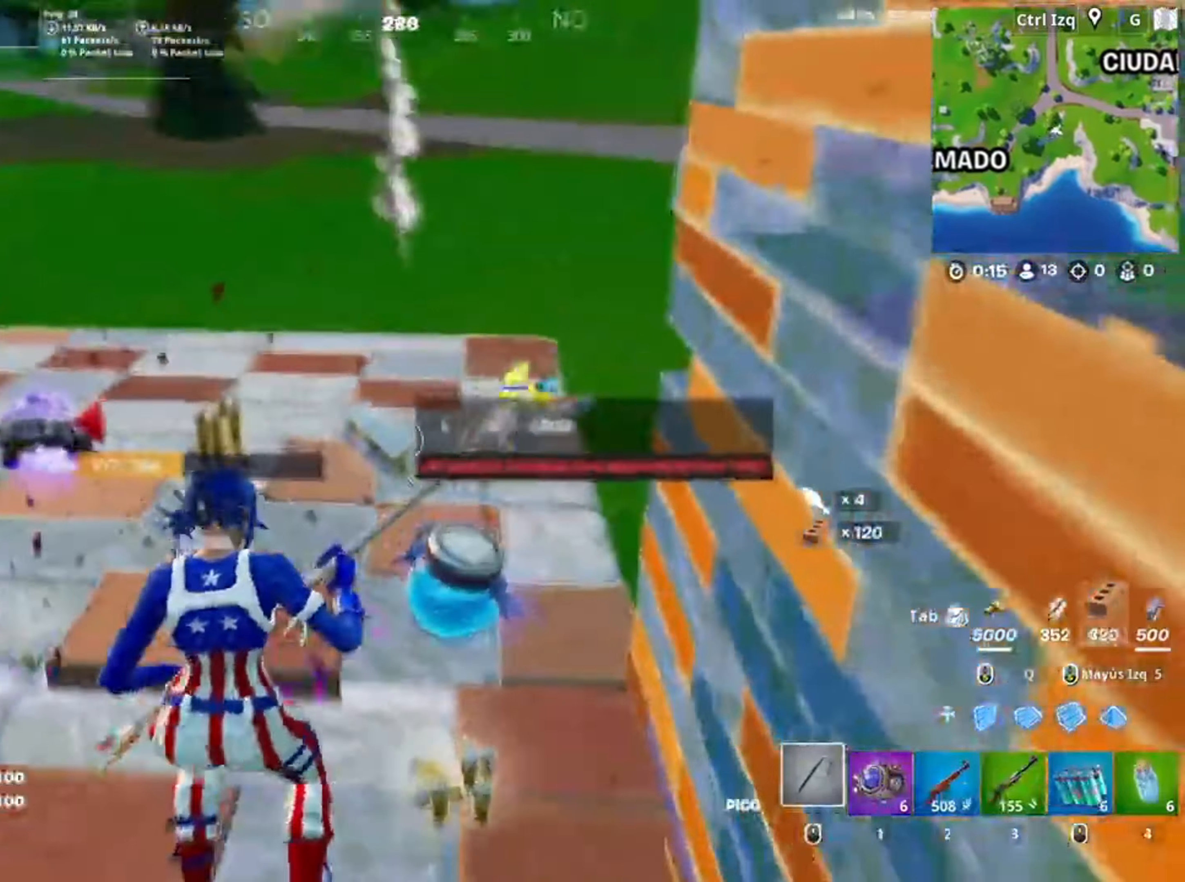
{"keys": ["a"], "mouse": [], "events": [[83, "e", "down"], [183, "e", "up"], [250, "e", "down"], [267, "w", "up"], [350, "a", "down"], [350, "e", "up"]]}
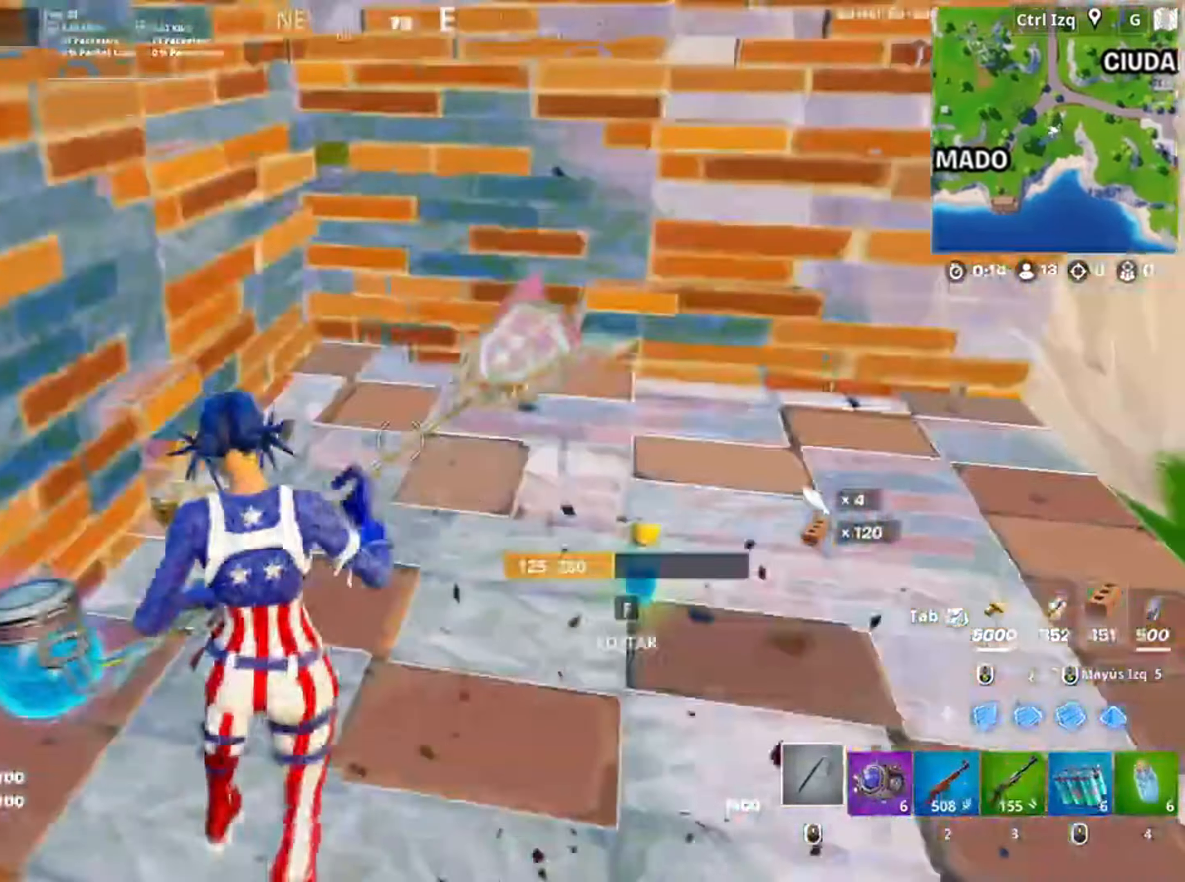
{"keys": ["w"], "mouse": [], "events": [[50, "w", "down"], [283, "a", "up"], [317, "e", "down"], [417, "e", "up"]]}
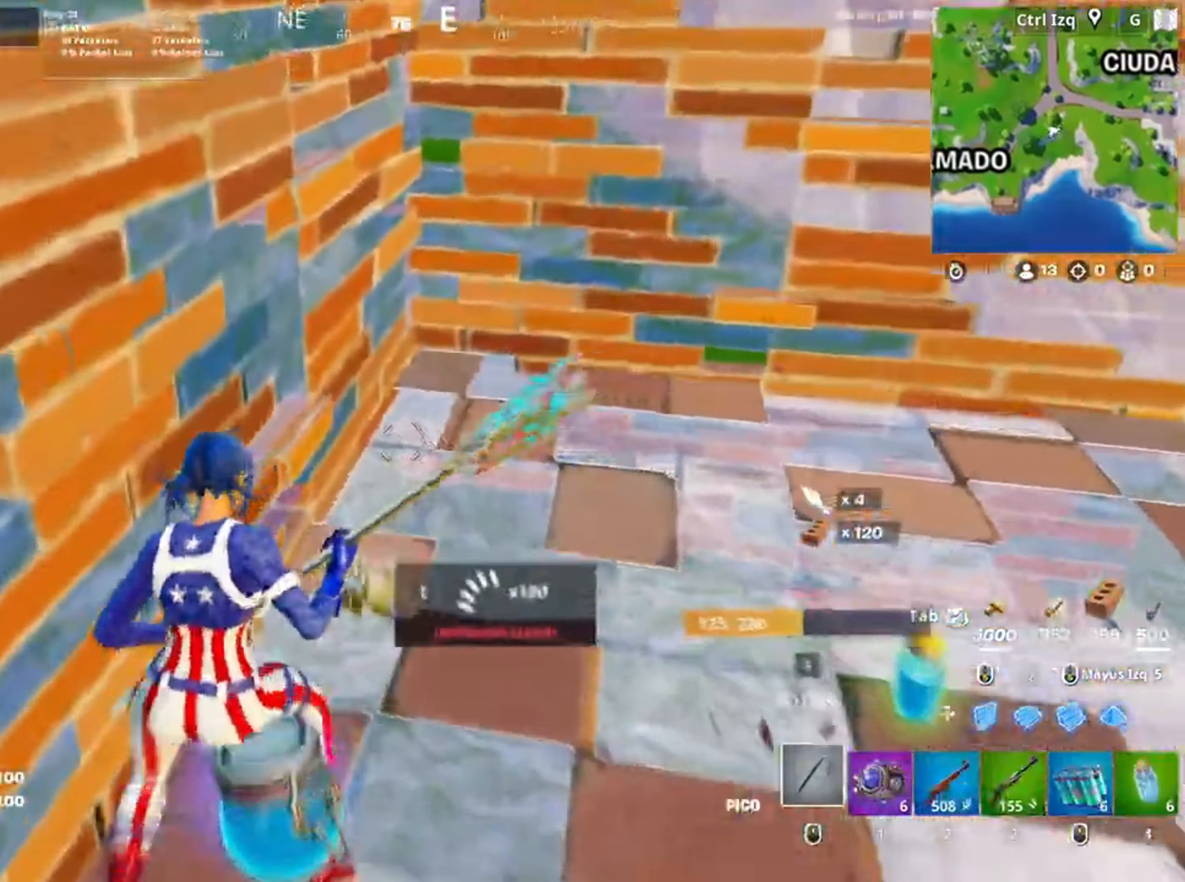
{"keys": ["w"], "mouse": [], "events": [[17, "e", "down"], [67, "e", "up"], [67, "w", "up"], [250, "w", "down"]]}
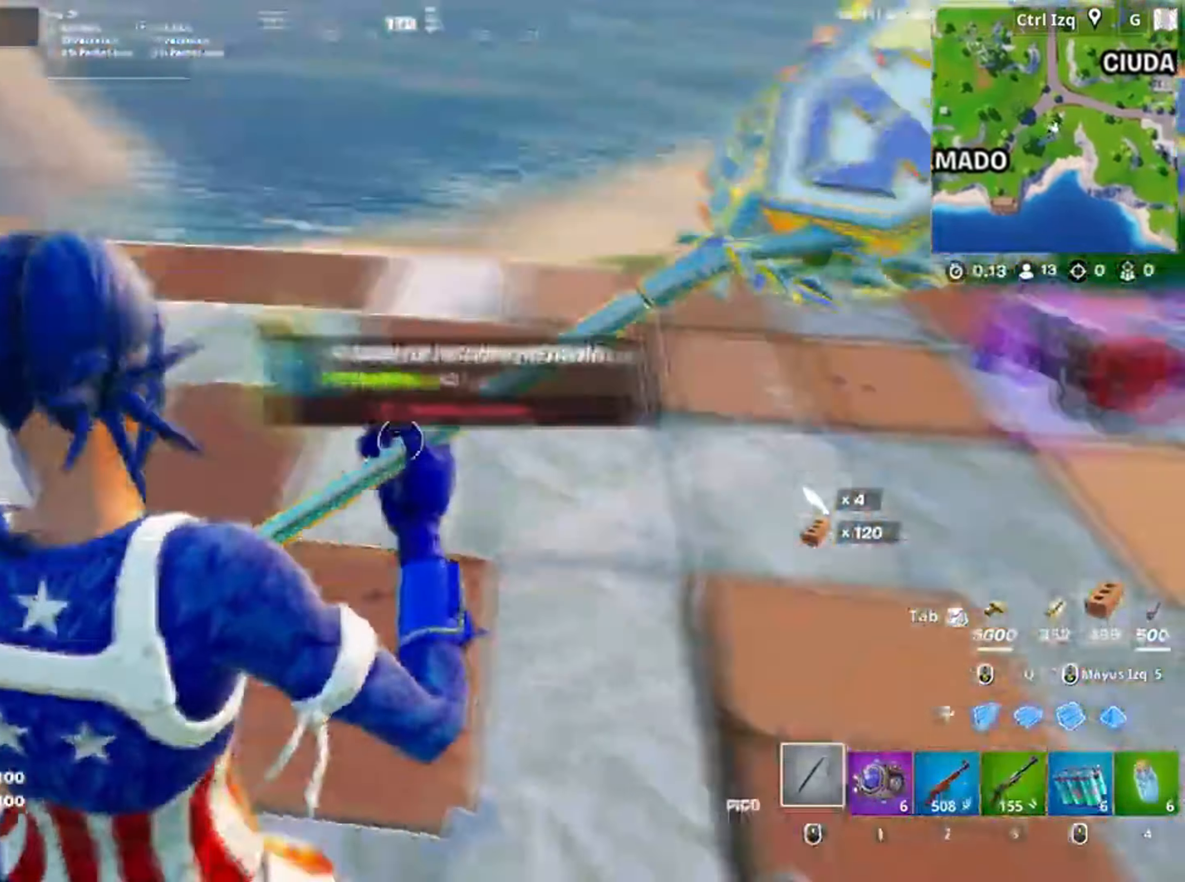
{"keys": ["e", "w"], "mouse": [], "events": [[450, "e", "down"]]}
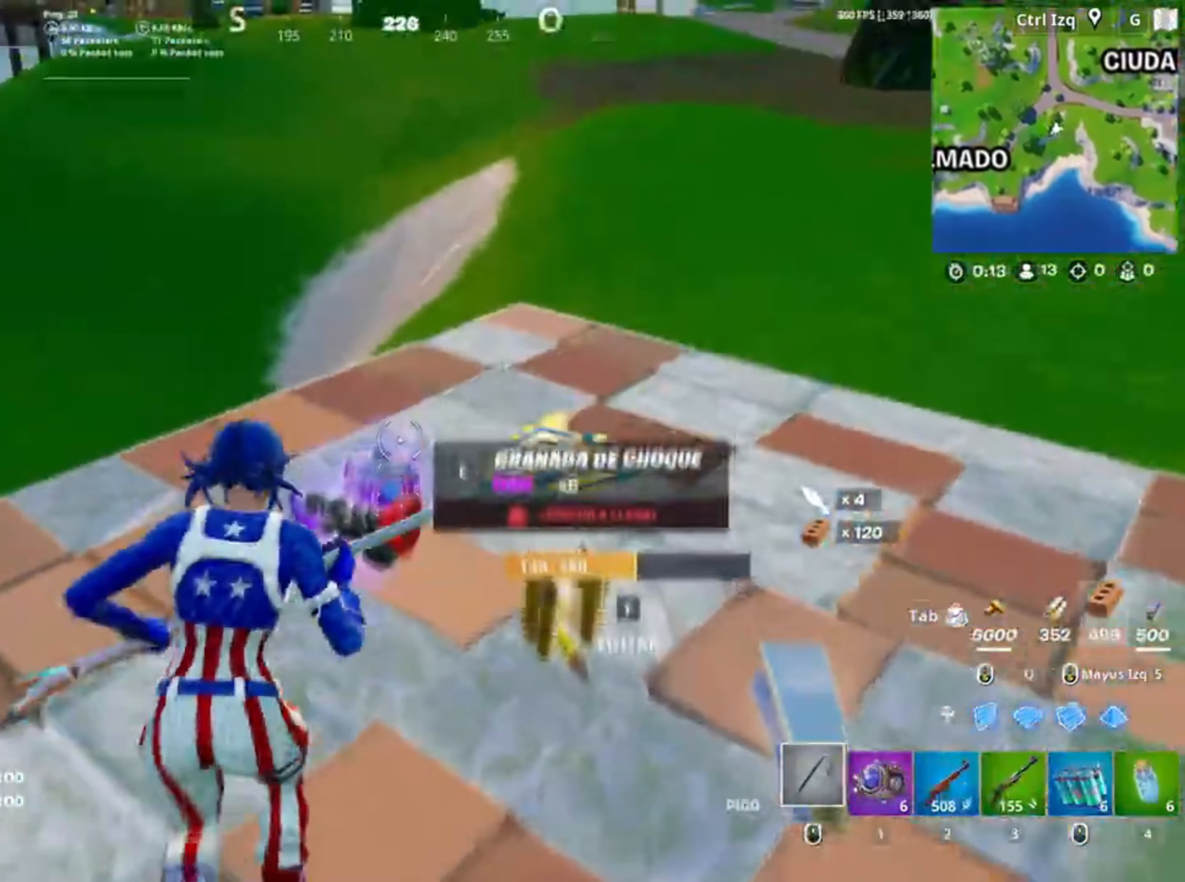
{"keys": ["d"], "mouse": [], "events": [[50, "e", "up"], [150, "e", "down"], [250, "e", "up"], [317, "d", "down"], [383, "w", "up"]]}
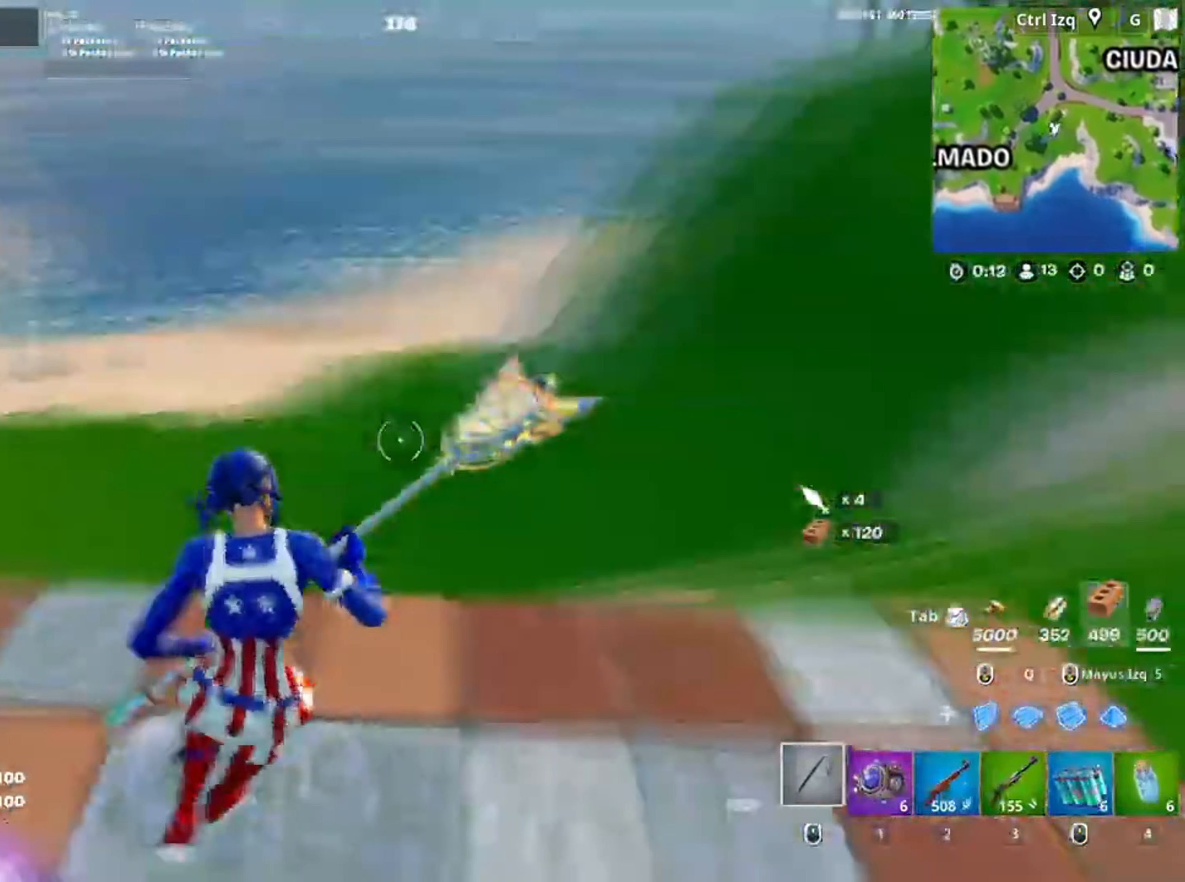
{"keys": ["a", "w"], "mouse": [], "events": [[50, "a", "down"], [50, "d", "up"], [50, "s", "down"], [167, "s", "up"], [250, "s", "down"], [283, "3", "down"], [300, "s", "up"], [350, "3", "up"], [483, "w", "down"]]}
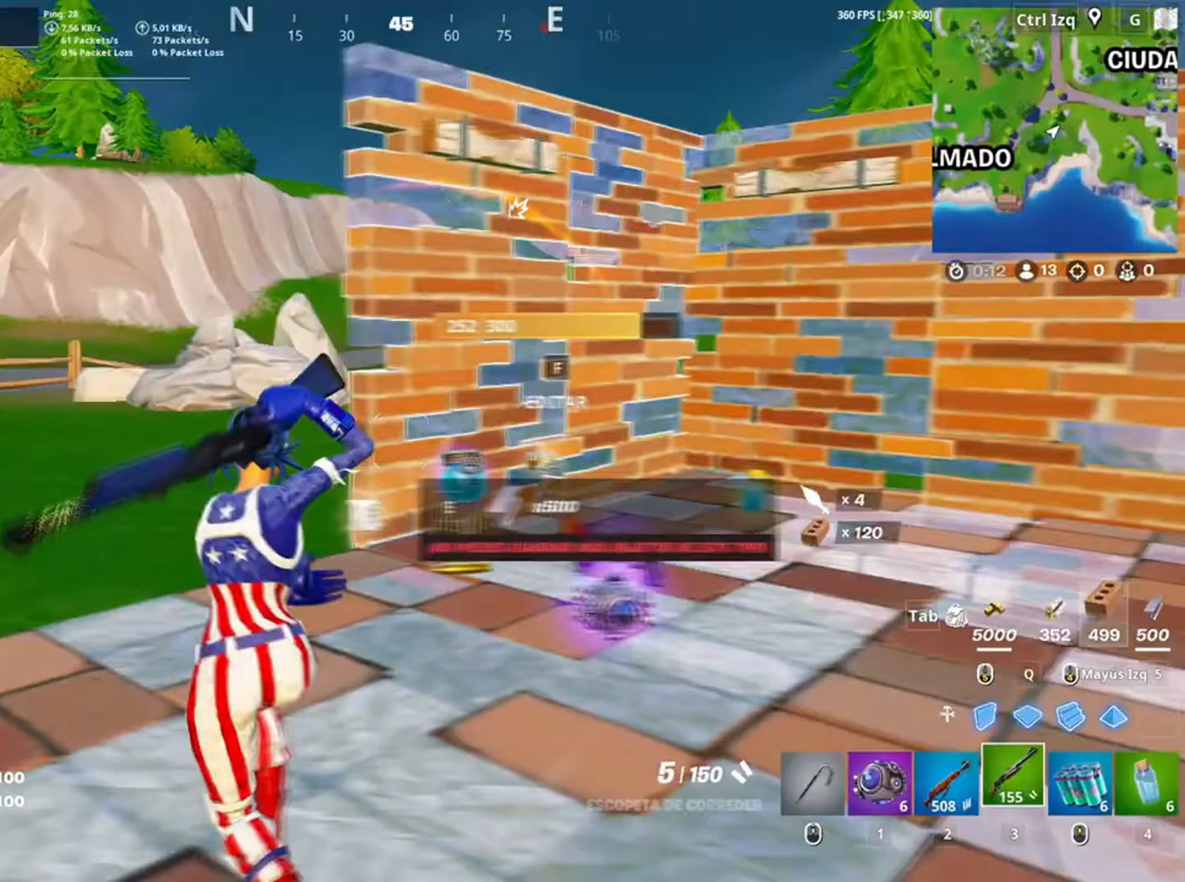
{"keys": ["w"], "mouse": [], "events": [[33, "a", "up"]]}
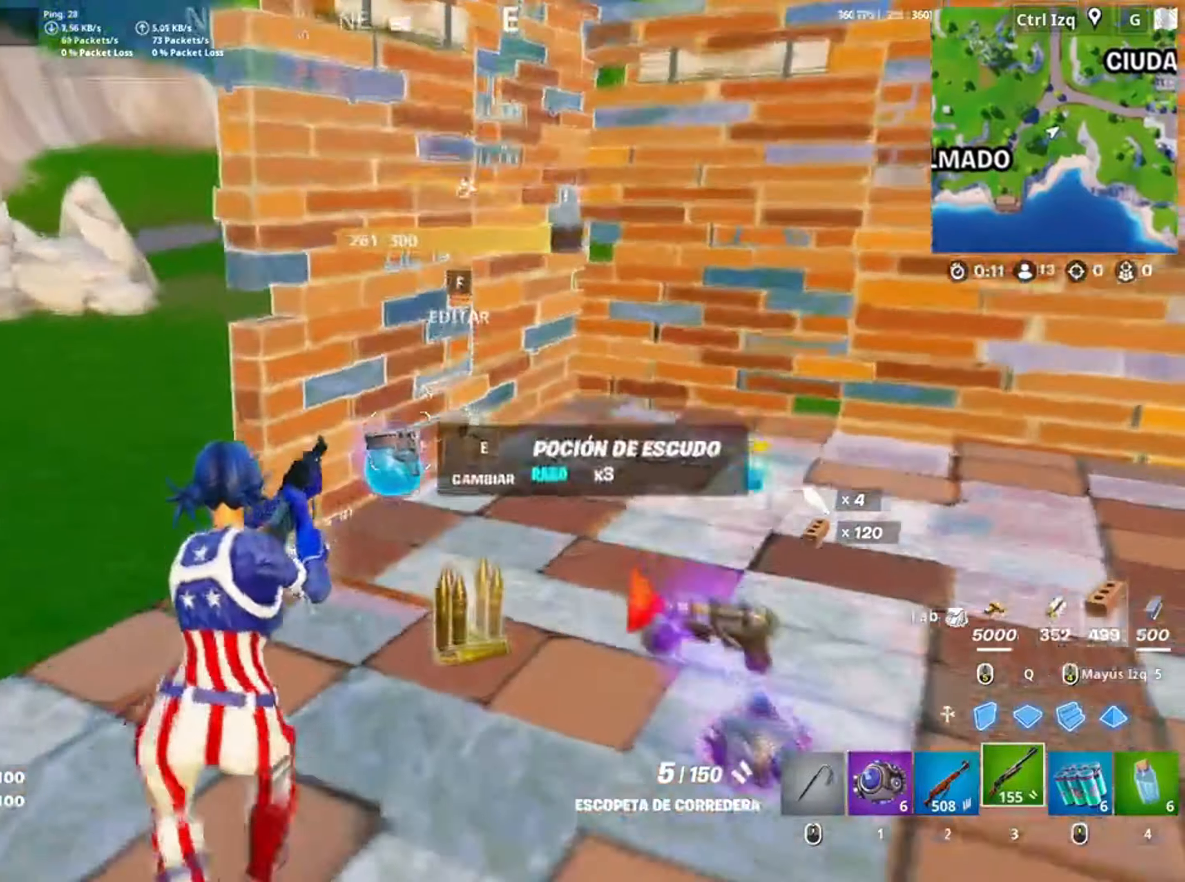
{"keys": ["e", "w"], "mouse": [], "events": [[50, "4", "down"], [167, "4", "up"], [200, "w", "up"], [317, "a", "down"], [417, "a", "up"], [417, "w", "down"], [483, "e", "down"]]}
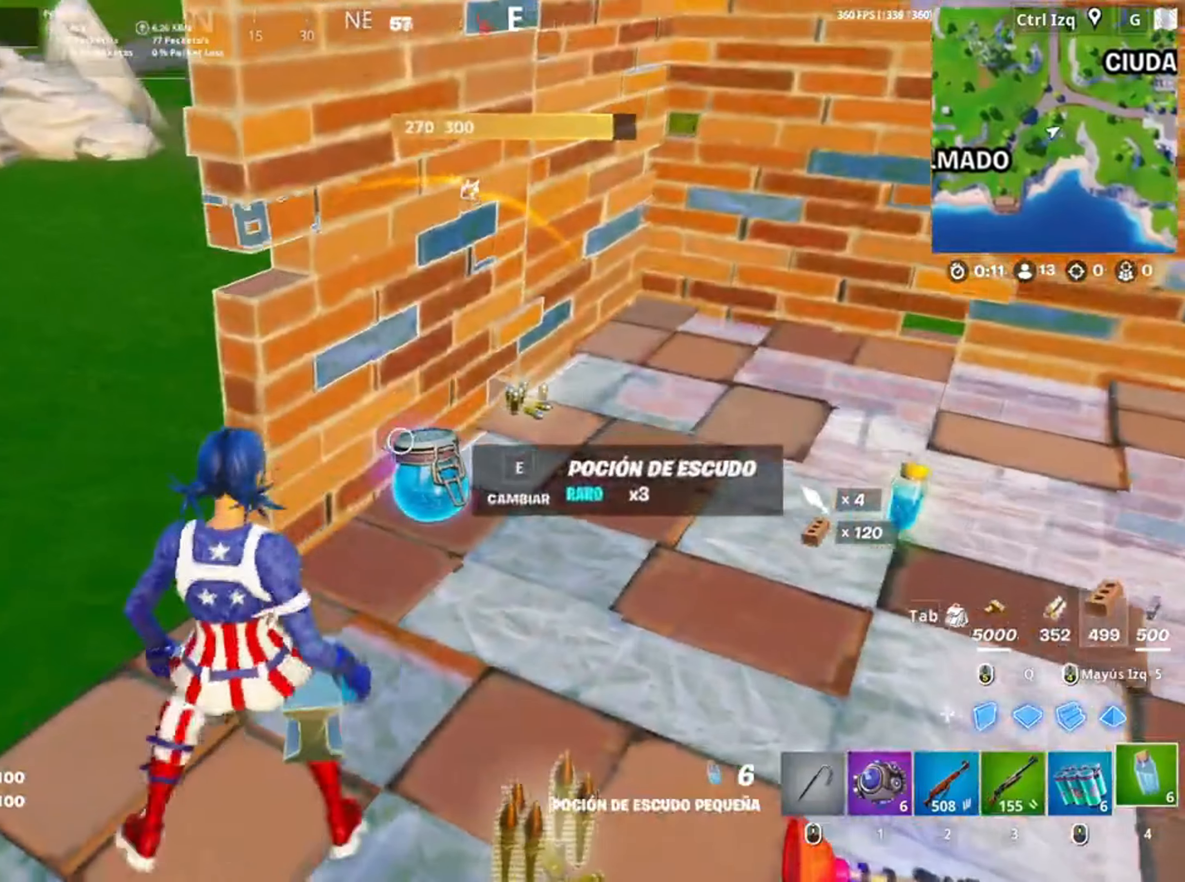
{"keys": ["w"], "mouse": [], "events": [[17, "w", "up"], [83, "e", "up"], [117, "w", "down"]]}
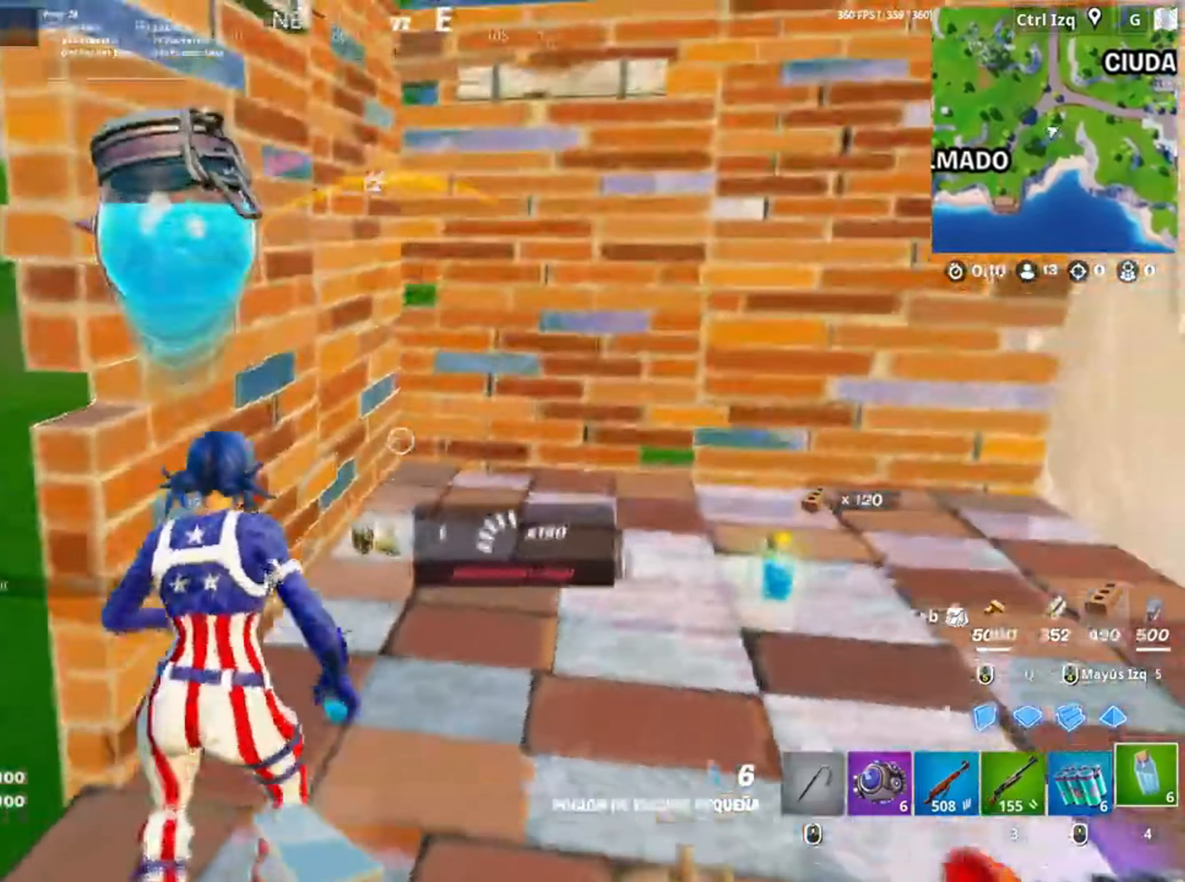
{"keys": ["d", "space"], "mouse": [], "events": [[317, "d", "down"], [417, "w", "up"], [450, "space", "down"]]}
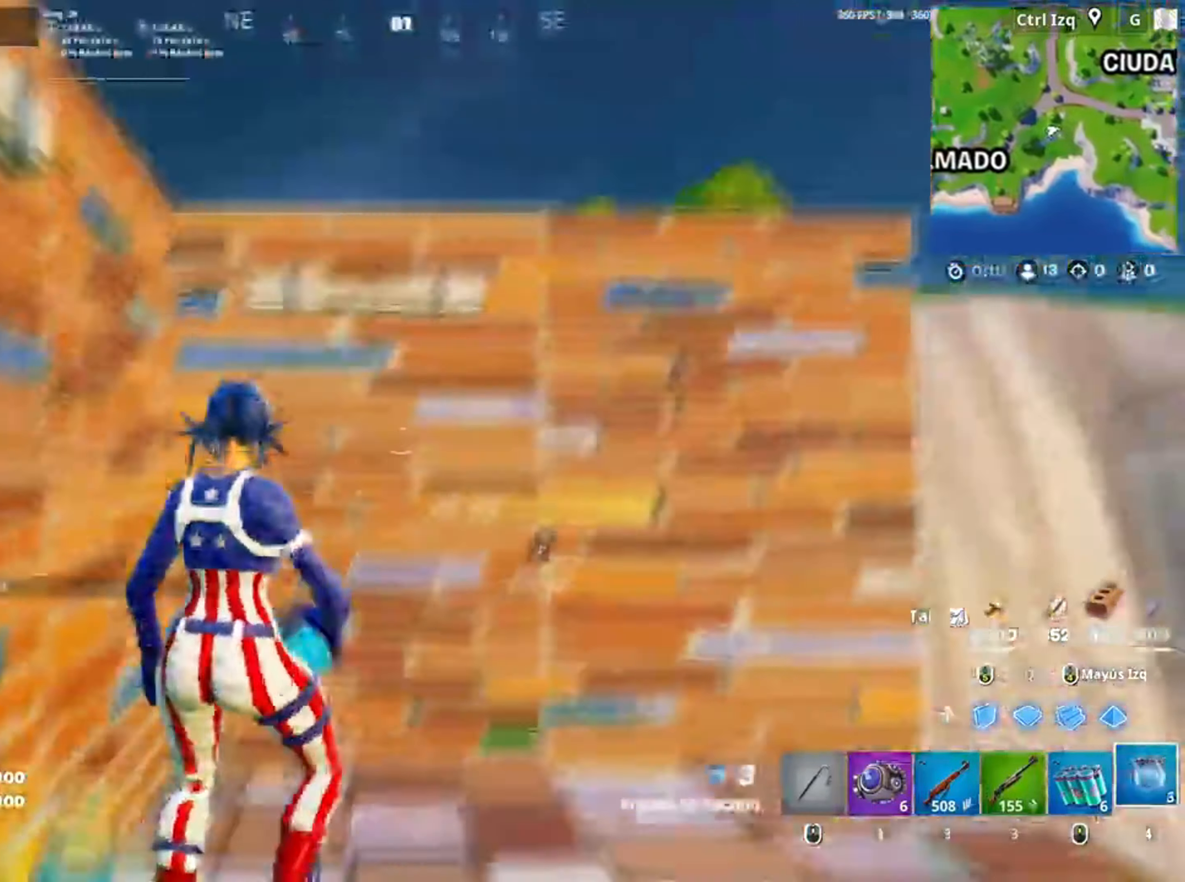
{"keys": ["a", "s"], "mouse": [], "events": [[83, "s", "down"], [83, "space", "up"], [217, "a", "down"], [283, "d", "up"]]}
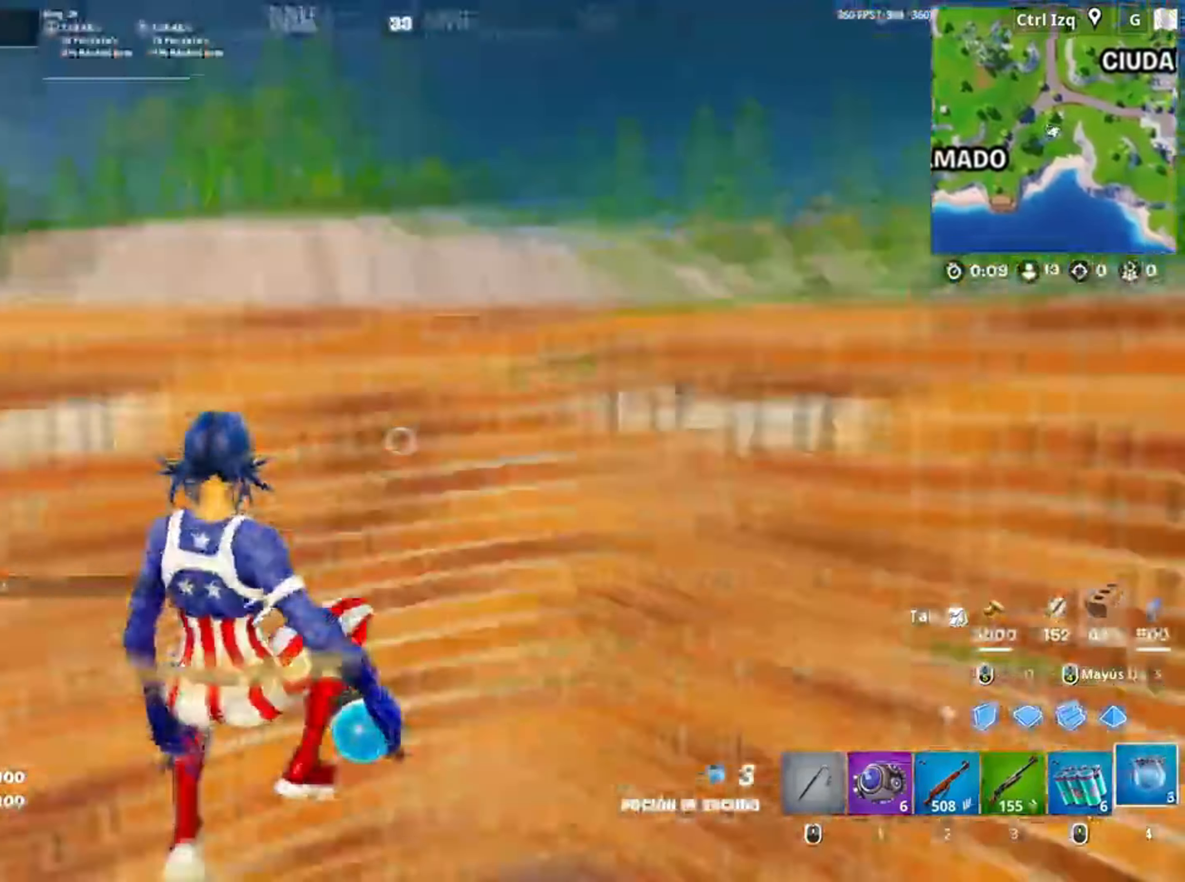
{"keys": ["a", "w"], "mouse": [], "events": [[217, "s", "up"], [383, "w", "down"]]}
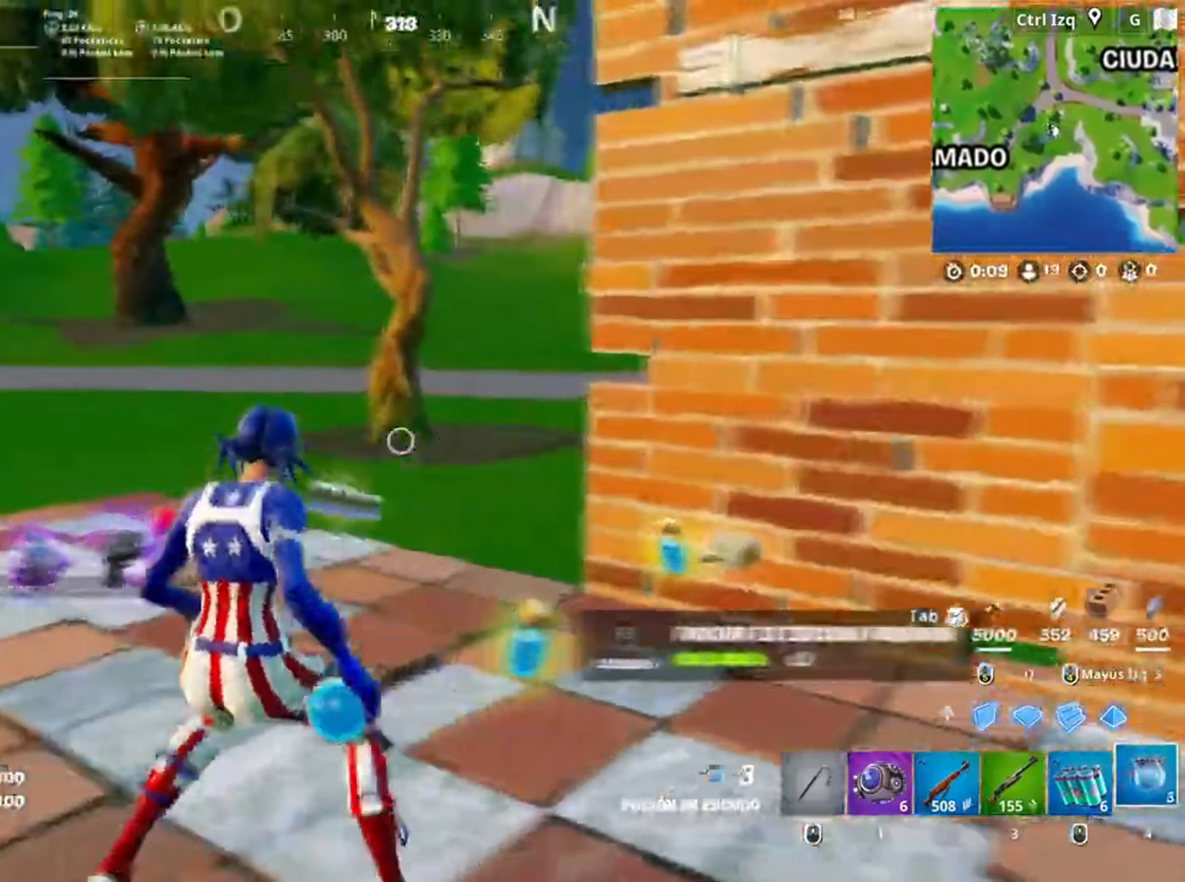
{"keys": ["a", "w"], "mouse": [], "events": [[183, "a", "up"], [183, "v", "down"], [233, "v", "up"], [483, "a", "down"]]}
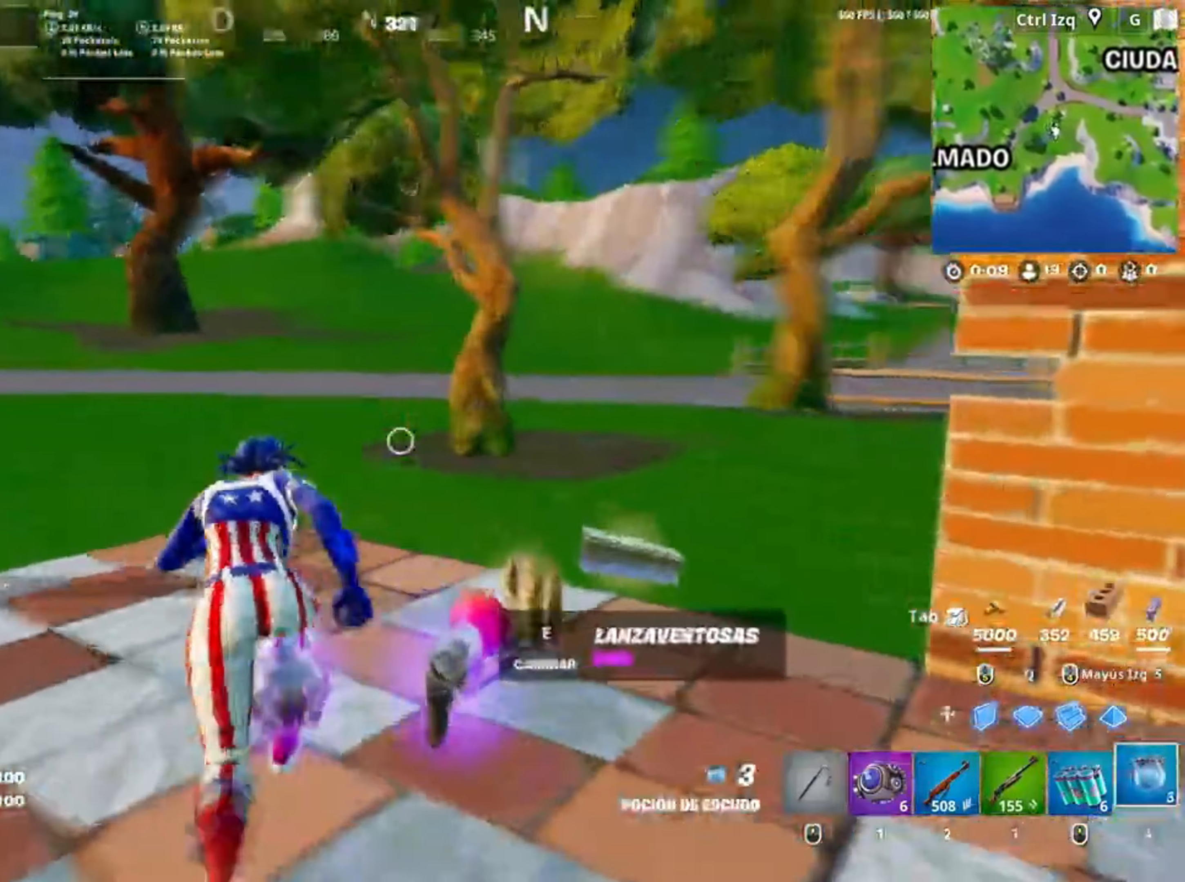
{"keys": [], "mouse": ["wheel"], "events": [[50, "w", "up"], [150, "mouse_left", "down"], [183, "s", "down"], [317, "a", "up"], [383, "mouse_left", "up"], [417, "a", "down"], [417, "s", "up"], [450, "a", "up"], [467, "mouse_wheel", "down"]]}
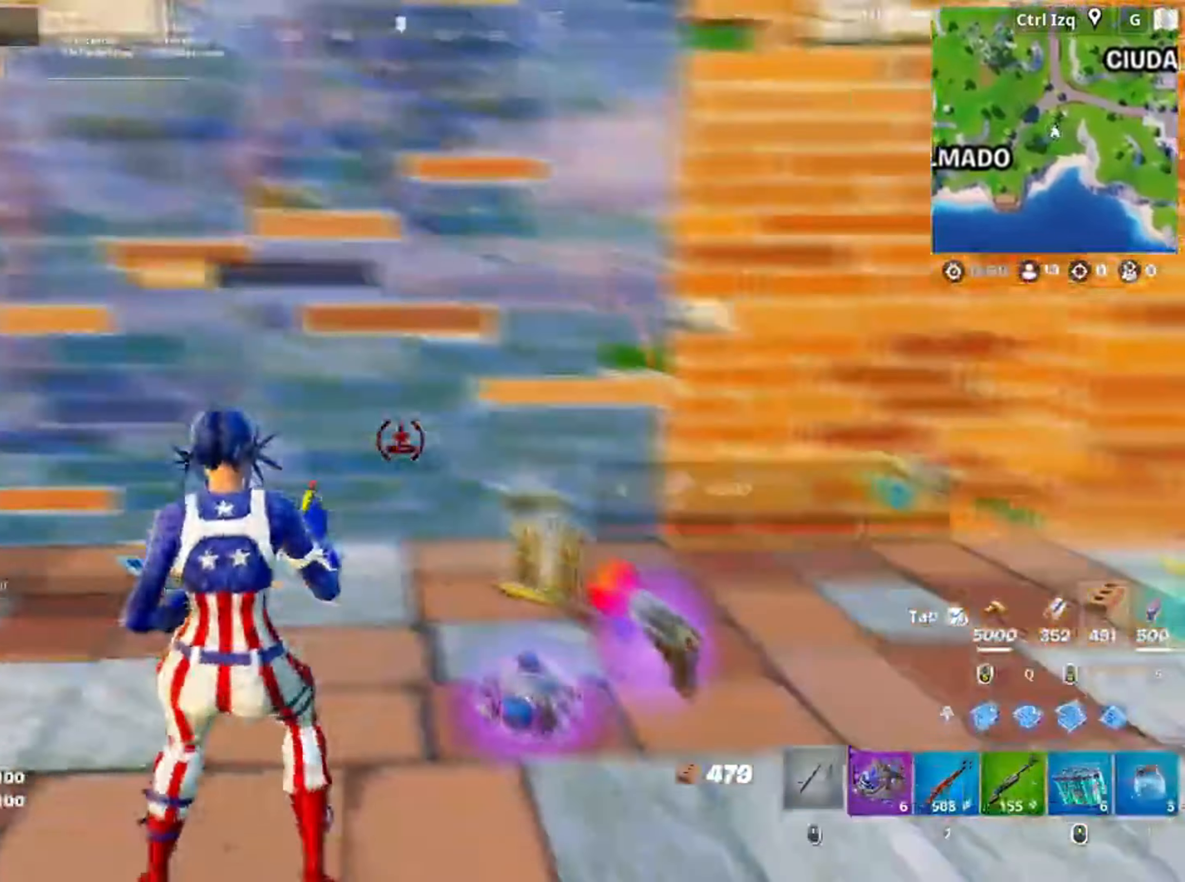
{"keys": ["w"], "mouse": [], "events": [[17, "mouse_wheel", "up"], [50, "e", "down"], [50, "w", "down"], [117, "e", "up"], [250, "e", "down"], [350, "e", "up"], [383, "w", "up"], [417, "w", "down"]]}
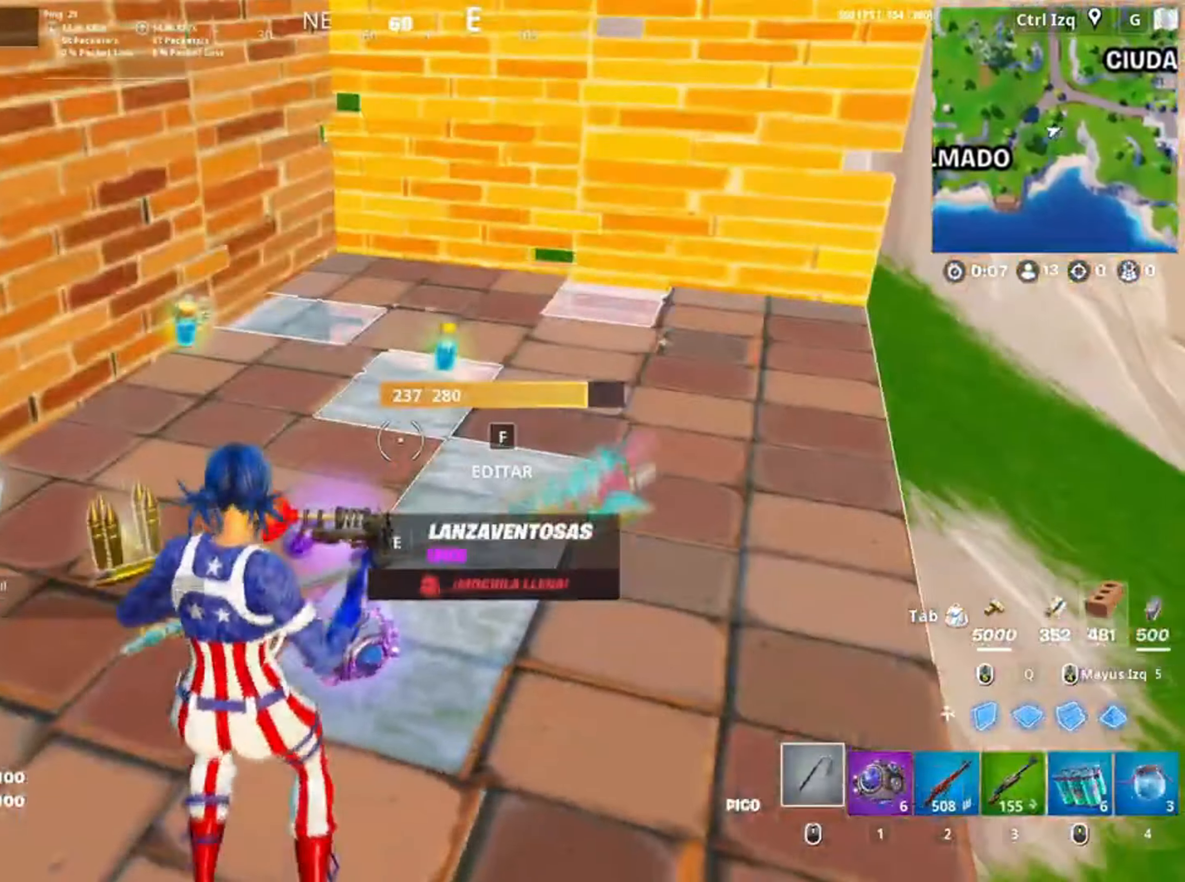
{"keys": ["w"], "mouse": [], "events": [[183, "f", "down"], [217, "f", "up"], [217, "mouse_left", "down"], [350, "f", "down"], [417, "f", "up"], [417, "mouse_left", "up"]]}